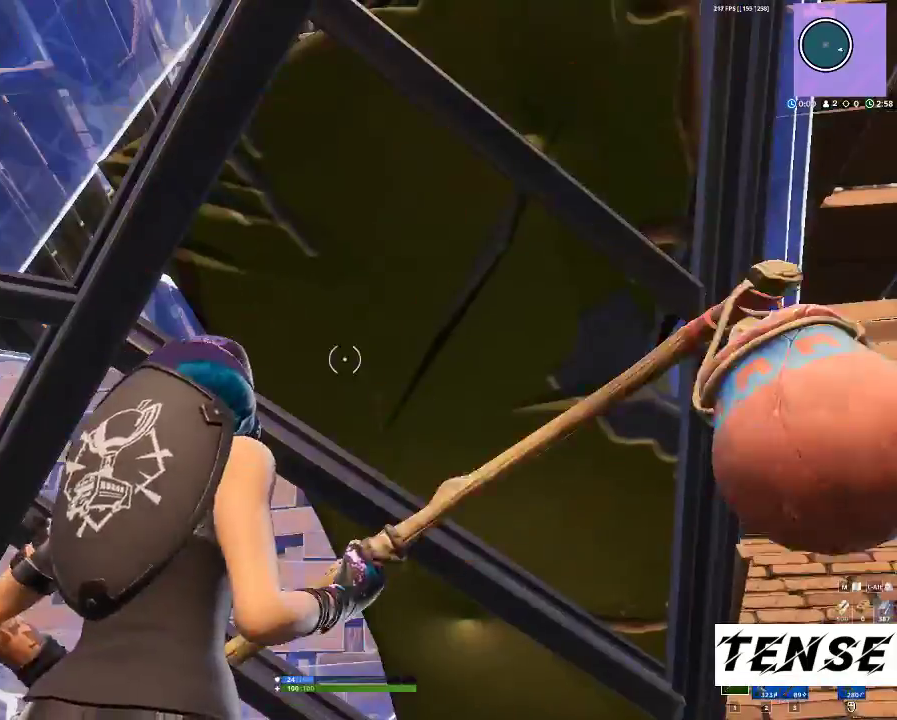
Gameplay with keyboard and mouse; each line is a JSON object with the keys and mouse buttons held at the frame after it. "events" lists presses ("down") and releases ("up") of "1", "2", "3", "4", "5", "a", "alt", "c", "caps_lock", "ctrl", "d", "e", "f", "g", "q", "r", "s", "shift", "space", "t", "tab", "v", "w", "x", "z", "mouse_left", "mouse_wheel" and "mouse_right" between this image and that frame as [ms after this image, input, new state], when the widget could be followed in between. "mouse_left", "mouse_wheel", "mouse_right" = the "left", "wheel", "right" buttons of the "mouse" list. No other keys are recorded. "wheel" means that the mouse wheel is clicked or scrolled. Not read: mouse_move.
{"keys": [], "mouse": [], "events": [[167, "ctrl", "down"], [333, "ctrl", "up"], [367, "f", "down"], [500, "f", "up"]]}
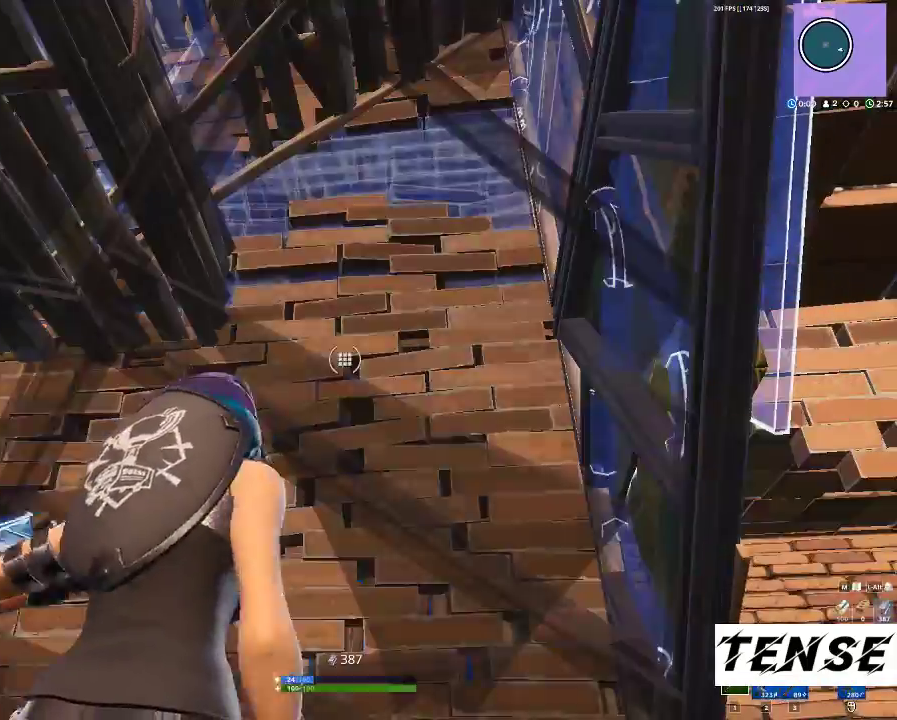
{"keys": [], "mouse": [], "events": []}
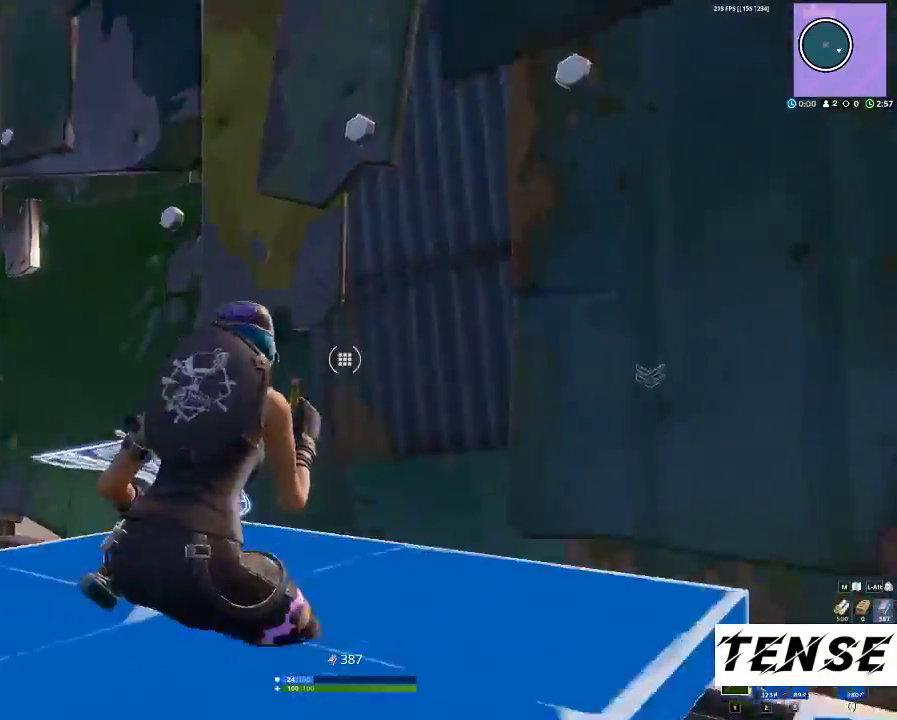
{"keys": [], "mouse": [], "events": []}
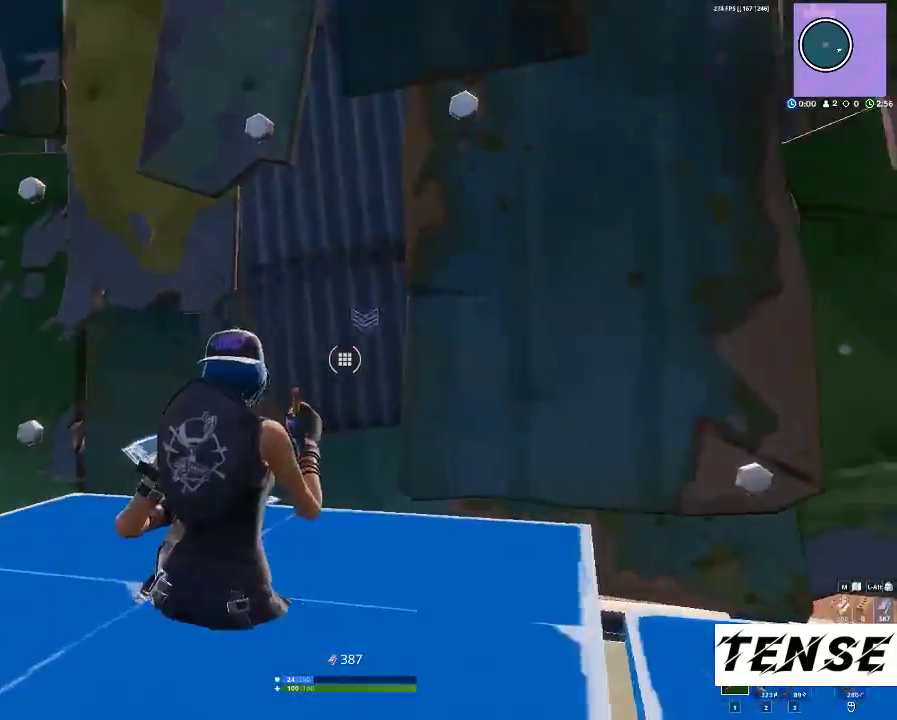
{"keys": ["f"], "mouse": [], "events": [[33, "a", "down"], [133, "w", "down"], [167, "3", "down"], [233, "3", "up"], [267, "f", "down"], [333, "a", "up"], [367, "f", "up"], [367, "mouse_left", "down"], [467, "f", "down"], [500, "mouse_left", "up"], [500, "w", "up"]]}
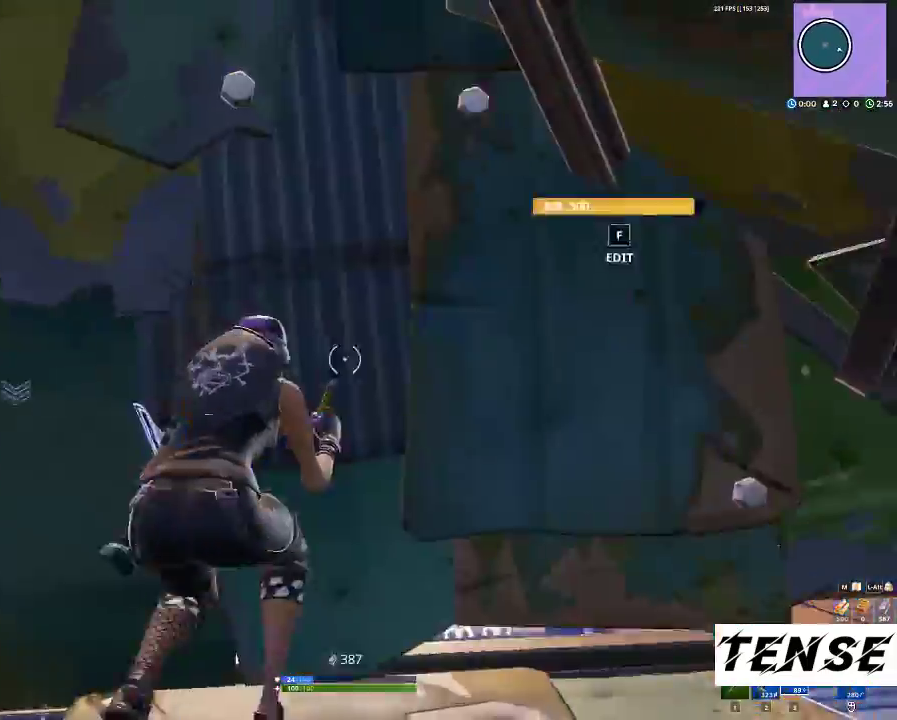
{"keys": ["shift", "w"], "mouse": ["left"], "events": [[100, "f", "up"], [200, "w", "down"], [300, "space", "down"], [300, "z", "down"], [333, "space", "up"], [367, "mouse_left", "down"], [367, "shift", "down"], [433, "z", "up"]]}
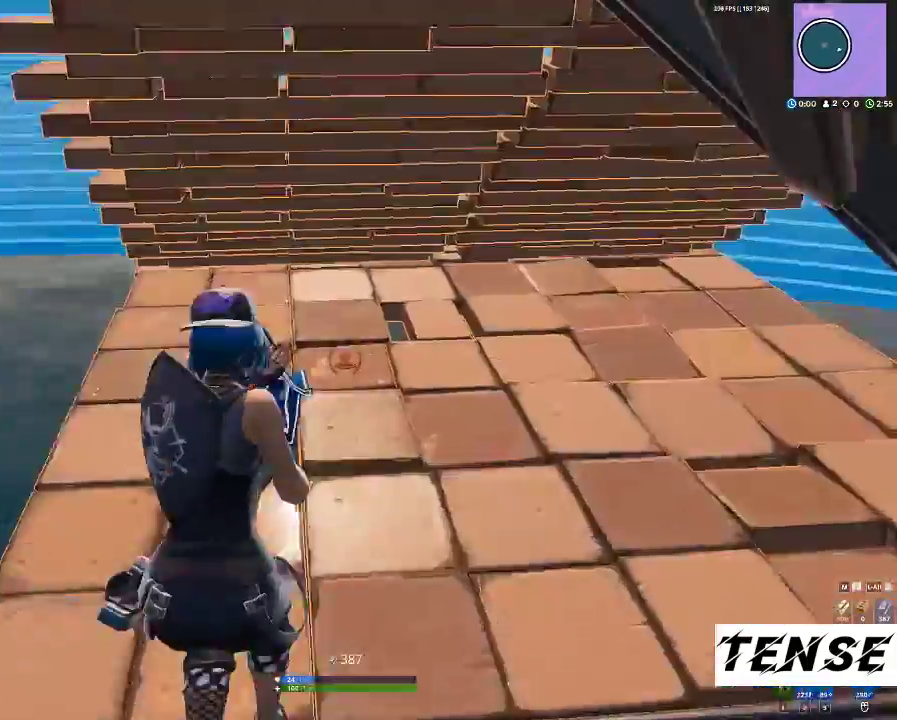
{"keys": ["shift", "w"], "mouse": ["left"]}
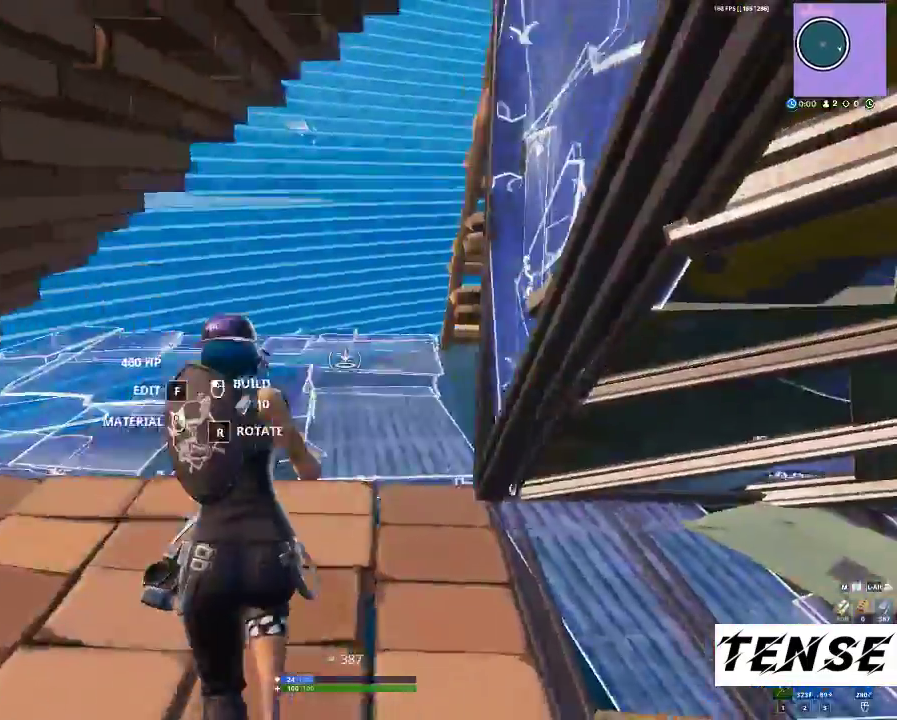
{"keys": ["a", "shift", "w"], "mouse": [], "events": [[33, "3", "down"], [167, "3", "up"], [167, "a", "down"], [167, "mouse_left", "up"]]}
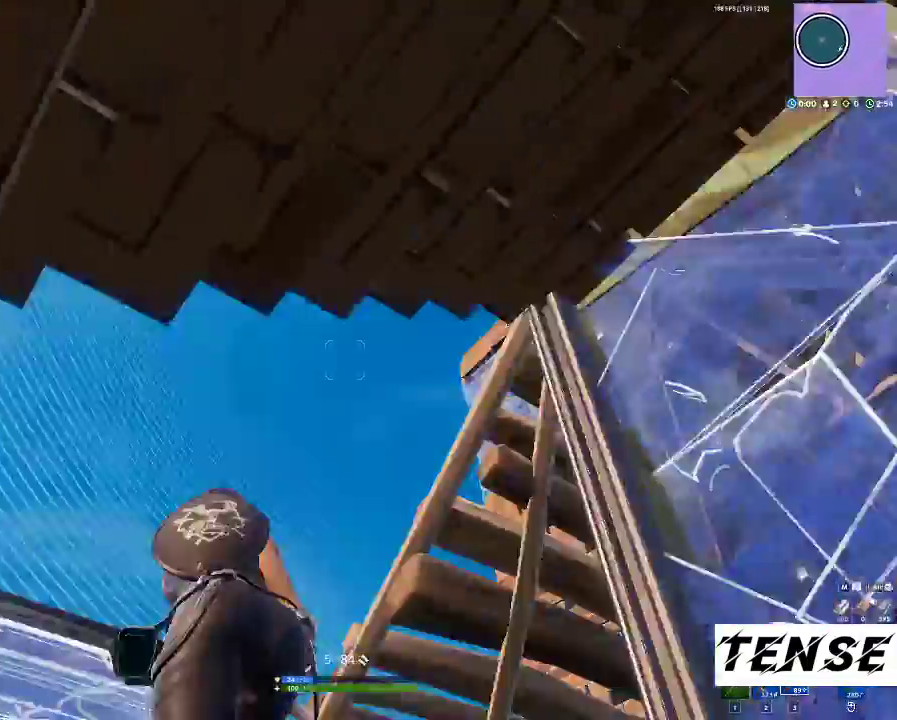
{"keys": ["a"], "mouse": [], "events": [[67, "space", "down"], [67, "w", "up"], [200, "shift", "up"], [300, "s", "down"], [300, "space", "up"], [467, "s", "up"]]}
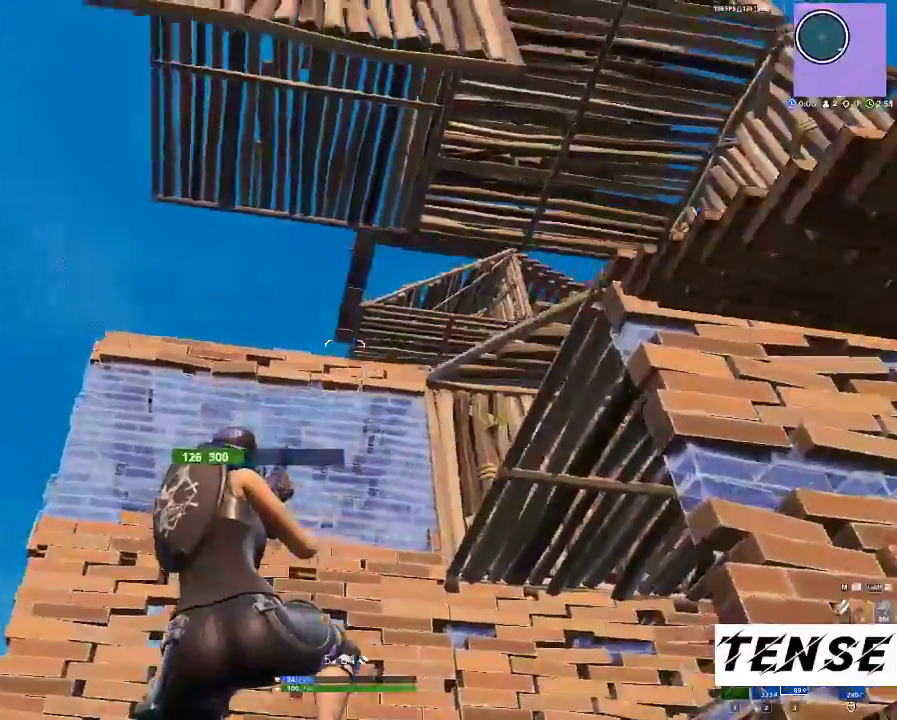
{"keys": [], "mouse": [], "events": [[200, "a", "up"], [267, "d", "down"], [400, "d", "up"]]}
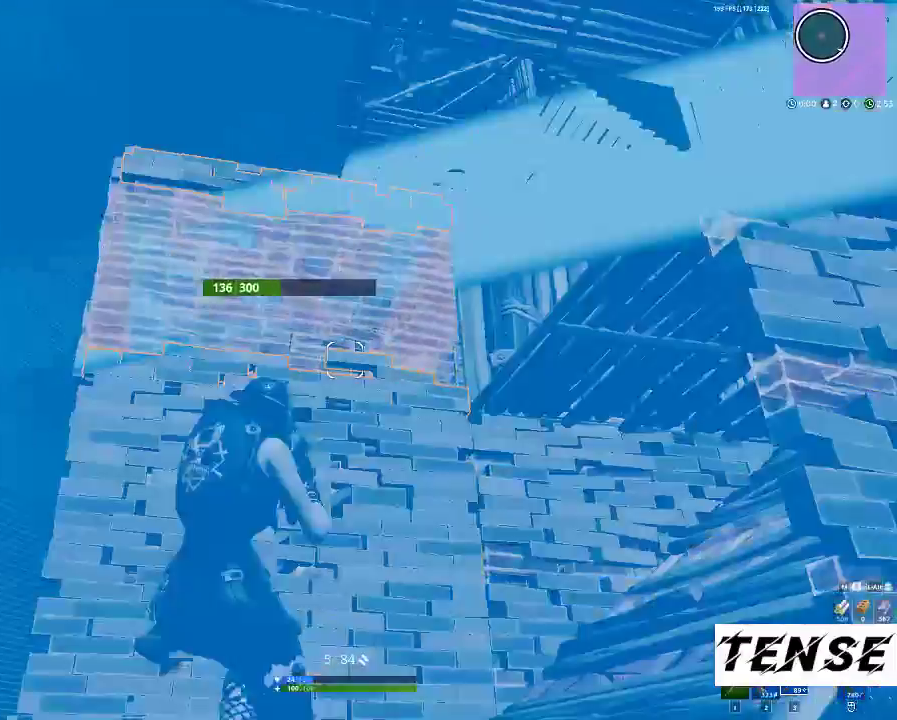
{"keys": ["space", "w", "z"], "mouse": [], "events": [[233, "w", "down"], [400, "space", "down"], [467, "z", "down"]]}
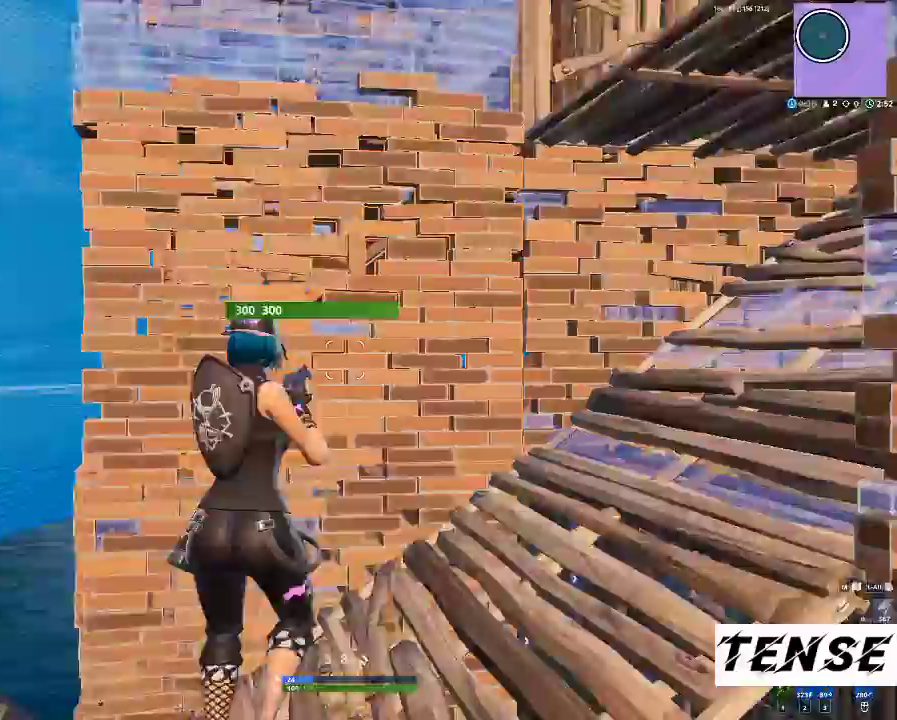
{"keys": ["shift", "w"], "mouse": ["left"], "events": [[100, "shift", "down"], [100, "space", "up"], [167, "mouse_left", "down"], [167, "z", "up"]]}
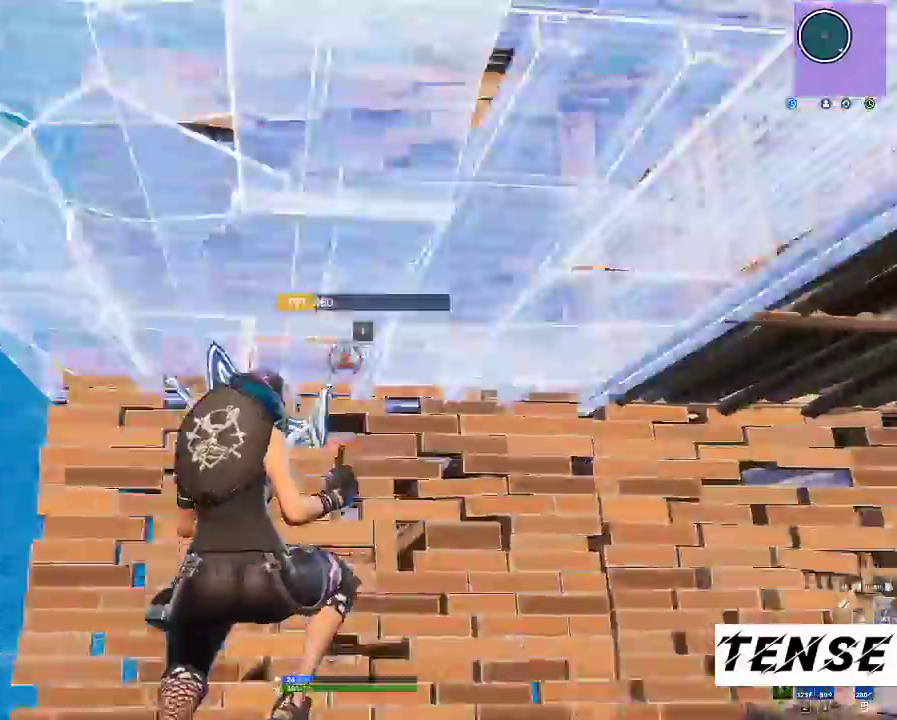
{"keys": ["shift"], "mouse": [], "events": [[67, "q", "down"], [200, "q", "up"], [267, "w", "up"], [367, "1", "down"], [433, "1", "up"], [500, "mouse_left", "up"]]}
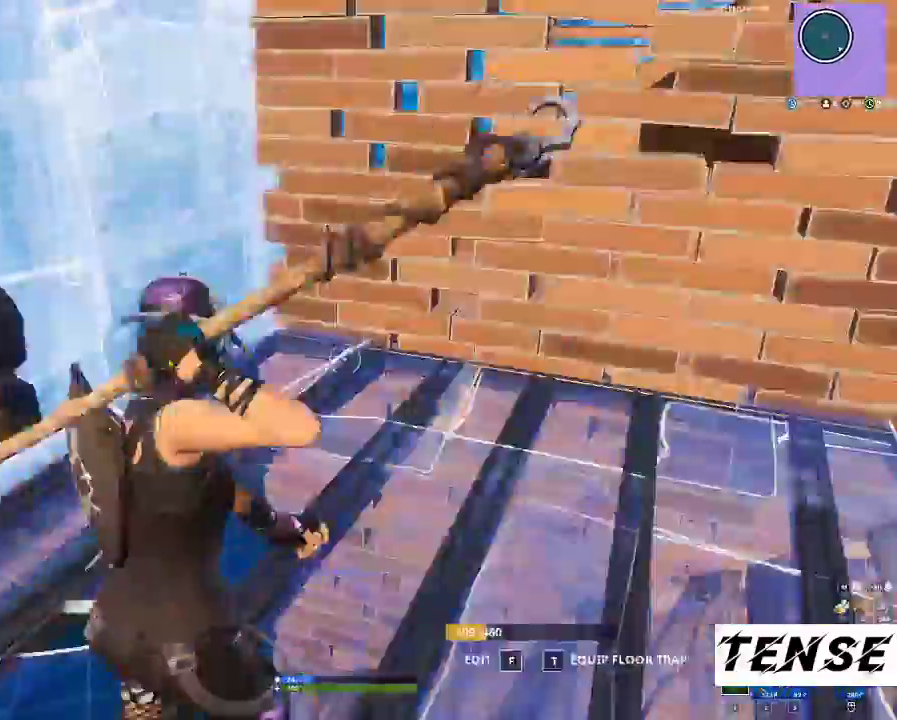
{"keys": ["a", "w"], "mouse": ["left"], "events": [[33, "c", "down"], [33, "shift", "up"], [133, "c", "up"], [133, "w", "down"], [233, "space", "down"], [333, "mouse_left", "down"], [367, "a", "down"], [367, "space", "up"]]}
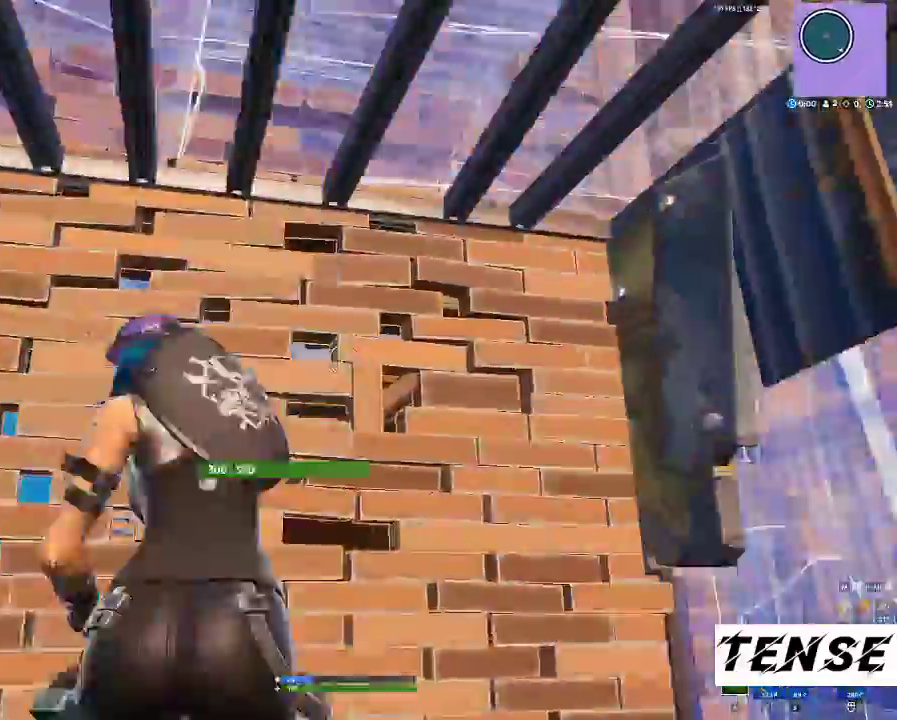
{"keys": ["d", "space"], "mouse": ["left"], "events": [[67, "c", "down"], [100, "a", "up"], [200, "c", "up"], [233, "w", "up"], [333, "d", "down"], [467, "space", "down"]]}
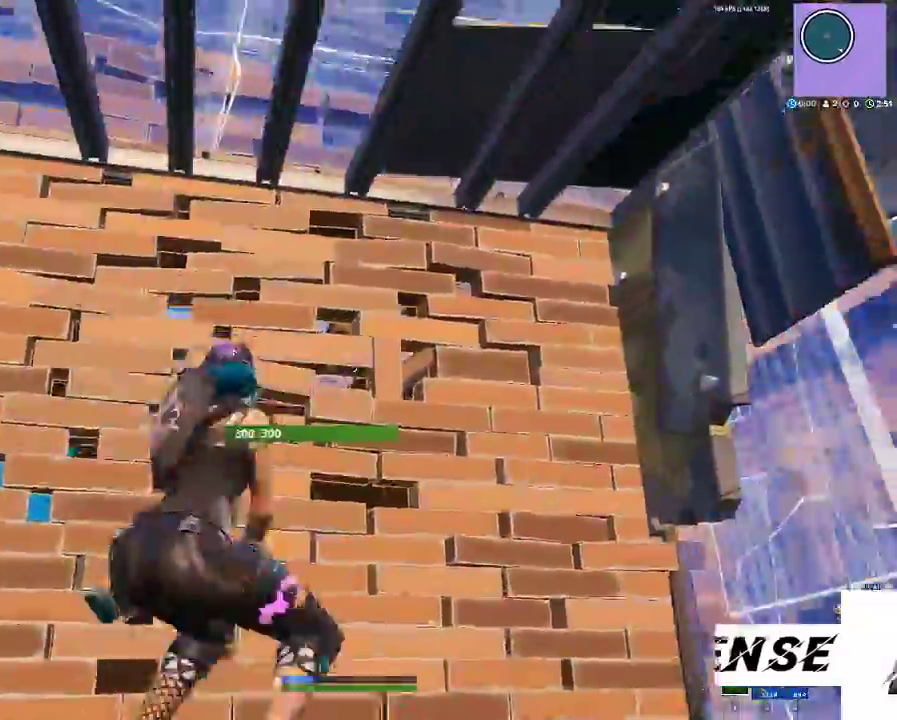
{"keys": ["a"], "mouse": ["left"], "events": [[167, "d", "up"], [167, "space", "up"], [267, "a", "down"]]}
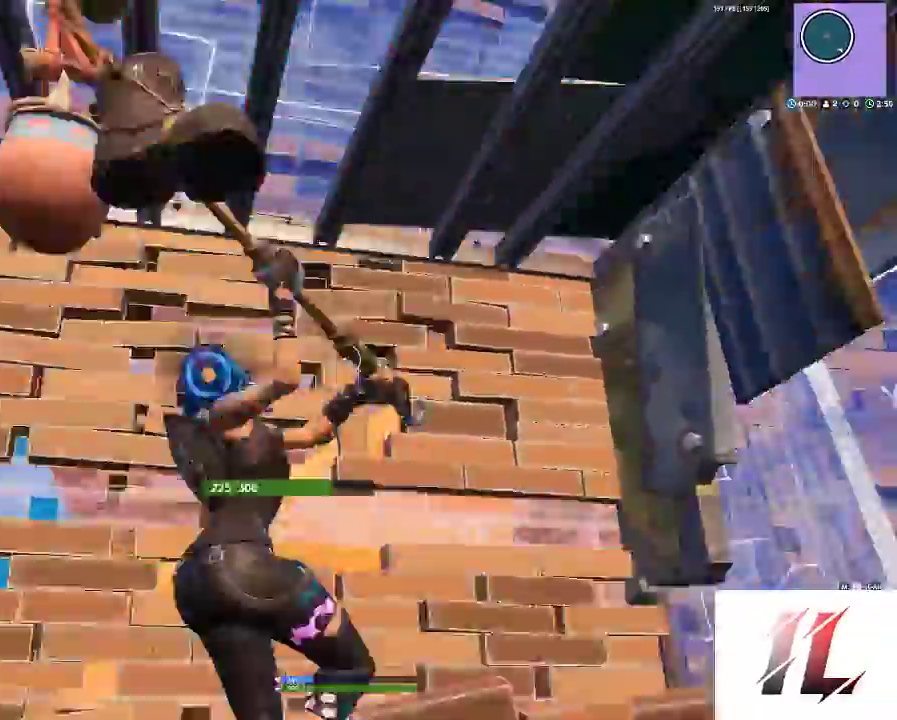
{"keys": [], "mouse": ["left"], "events": [[100, "a", "up"], [300, "a", "down"], [433, "a", "up"]]}
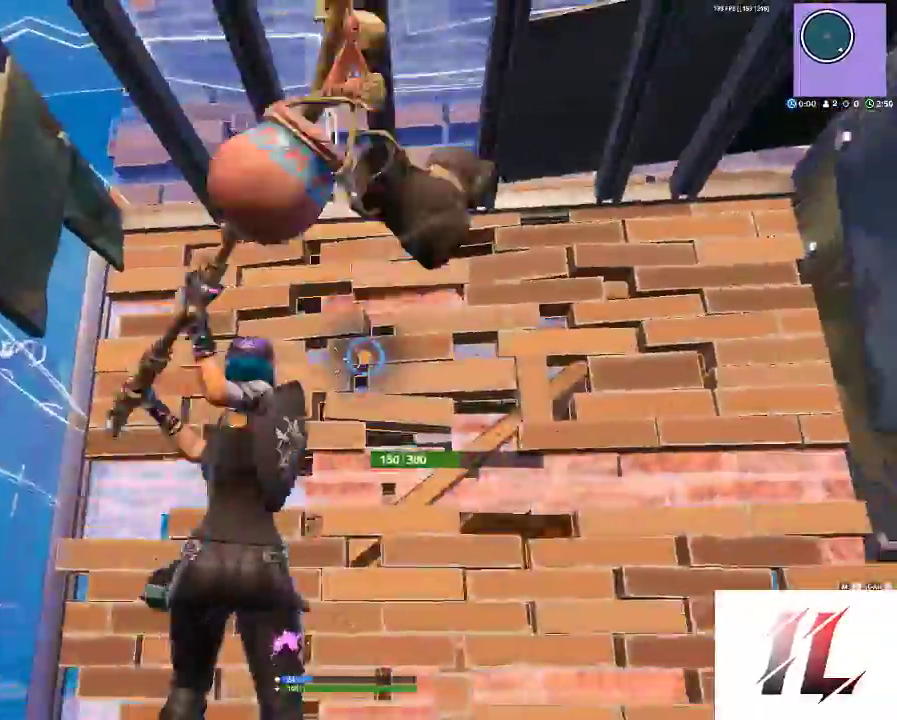
{"keys": ["d"], "mouse": ["left"], "events": [[300, "d", "down"], [300, "q", "down"], [433, "q", "up"]]}
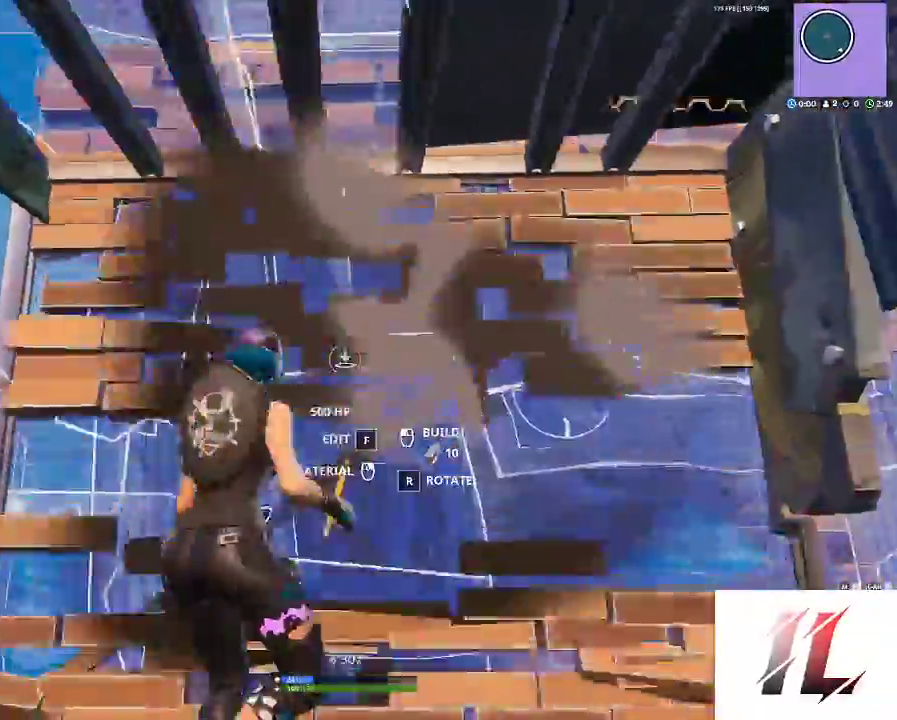
{"keys": ["z"], "mouse": ["left"]}
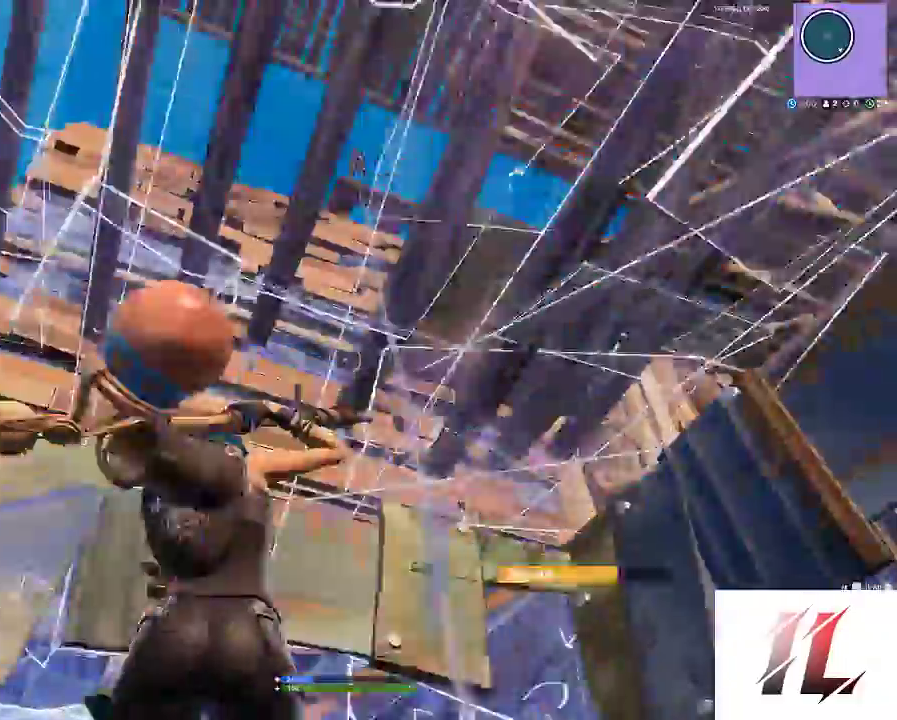
{"keys": ["v"], "mouse": ["left"], "events": [[133, "z", "up"], [233, "v", "down"], [367, "v", "up"], [367, "z", "down"], [467, "v", "down"], [467, "z", "up"]]}
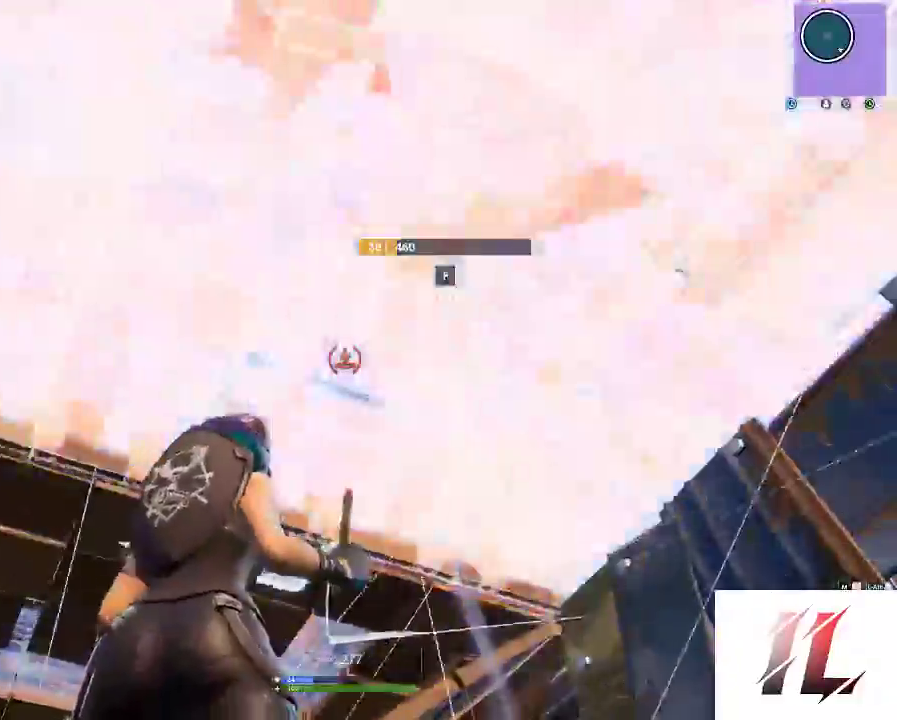
{"keys": [], "mouse": ["left"], "events": [[67, "v", "up"], [67, "z", "down"], [167, "v", "down"], [200, "z", "up"], [233, "v", "up"]]}
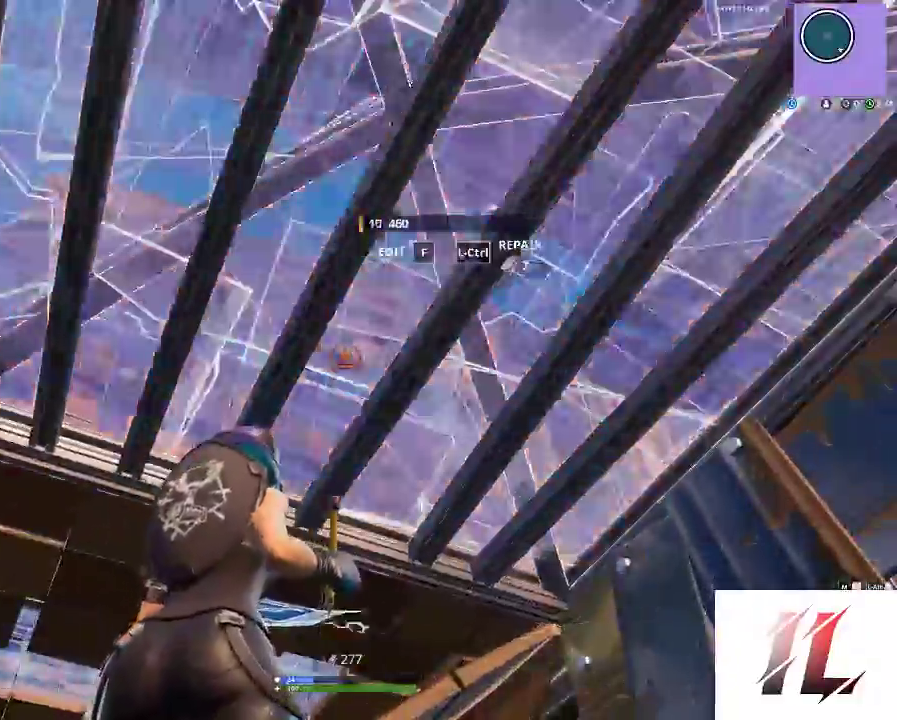
{"keys": [], "mouse": ["left"], "events": [[33, "v", "down"], [33, "z", "down"], [67, "v", "up"], [167, "v", "down"], [267, "v", "up"], [267, "z", "up"], [400, "q", "down"], [500, "q", "up"]]}
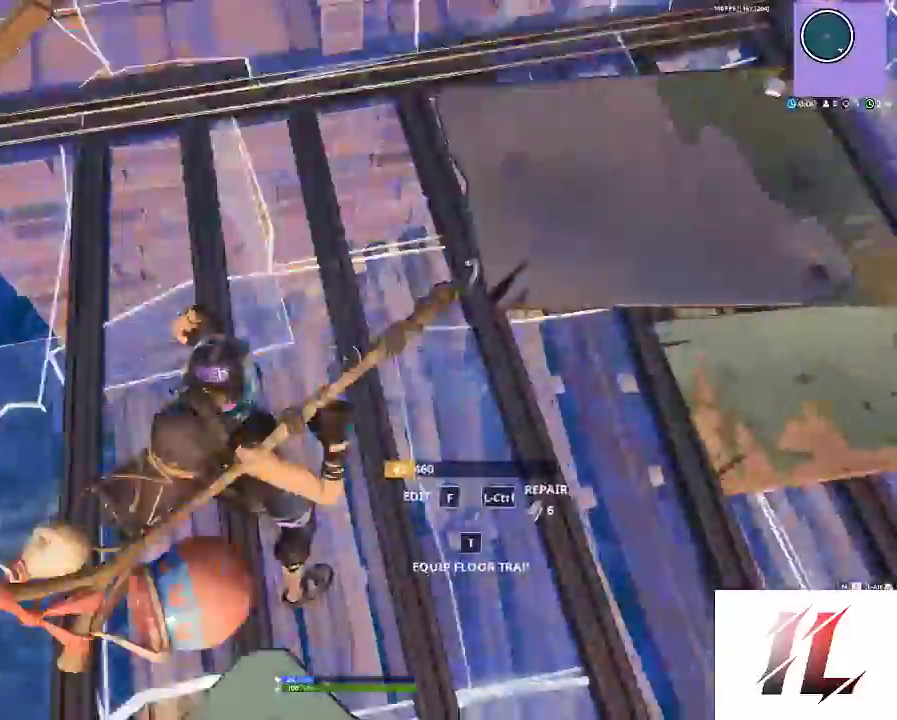
{"keys": ["z"], "mouse": ["left"], "events": [[233, "z", "down"], [267, "z", "up"], [333, "v", "down"], [433, "z", "down"], [467, "v", "up"]]}
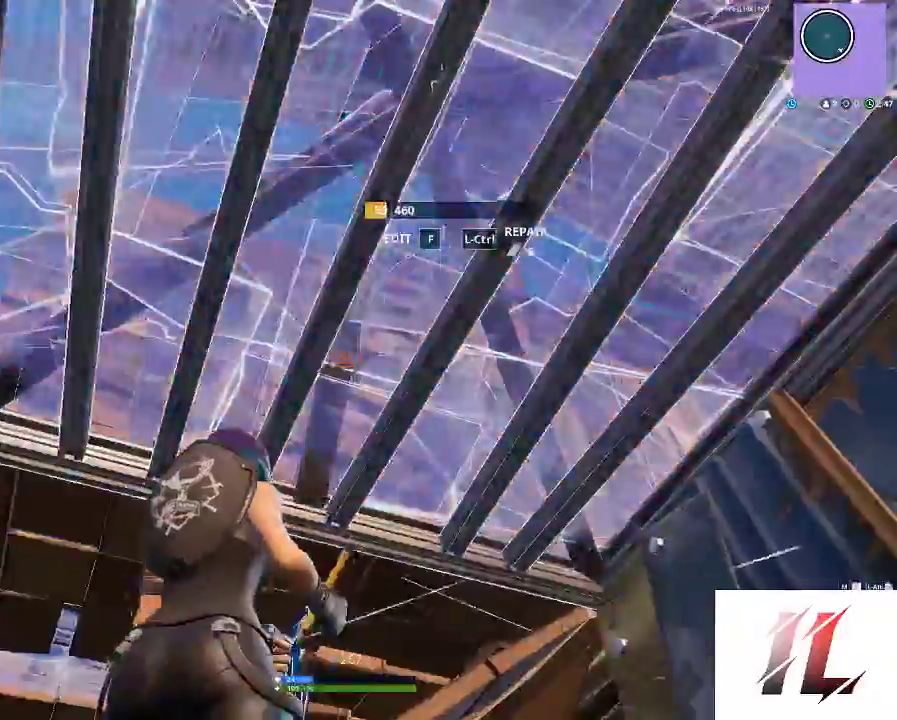
{"keys": [], "mouse": ["left"], "events": [[67, "v", "down"], [67, "z", "up"], [200, "v", "up"], [233, "q", "down"], [367, "q", "up"]]}
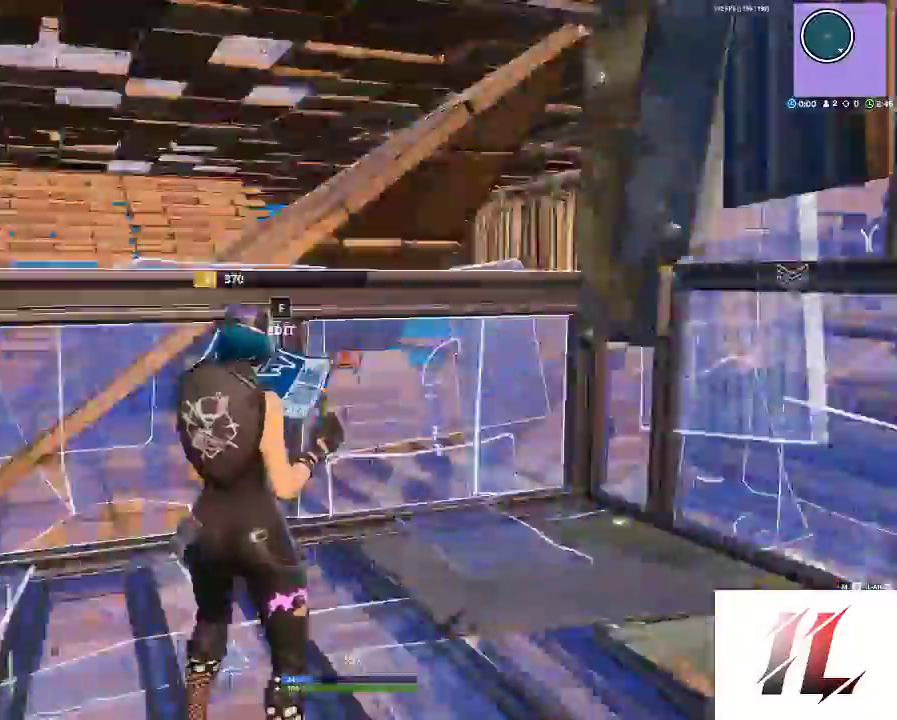
{"keys": [], "mouse": ["left"], "events": [[133, "z", "down"], [167, "v", "down"], [167, "z", "up"], [267, "v", "up"], [267, "z", "down"], [400, "z", "up"]]}
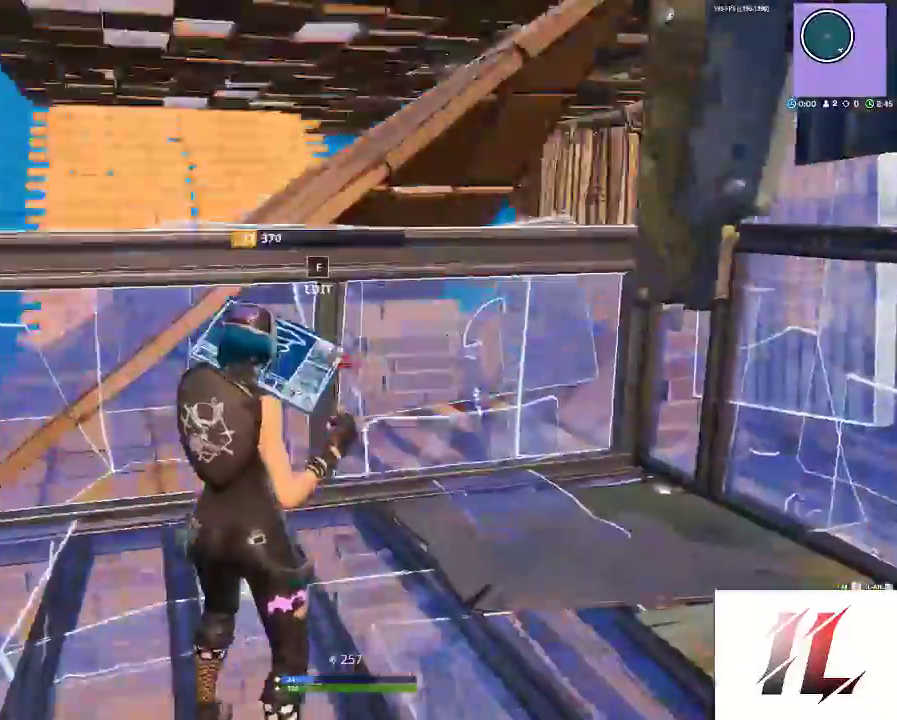
{"keys": [], "mouse": ["right"], "events": [[33, "q", "down"], [167, "q", "up"], [233, "mouse_left", "up"], [400, "f", "down"], [467, "f", "up"], [500, "mouse_right", "down"]]}
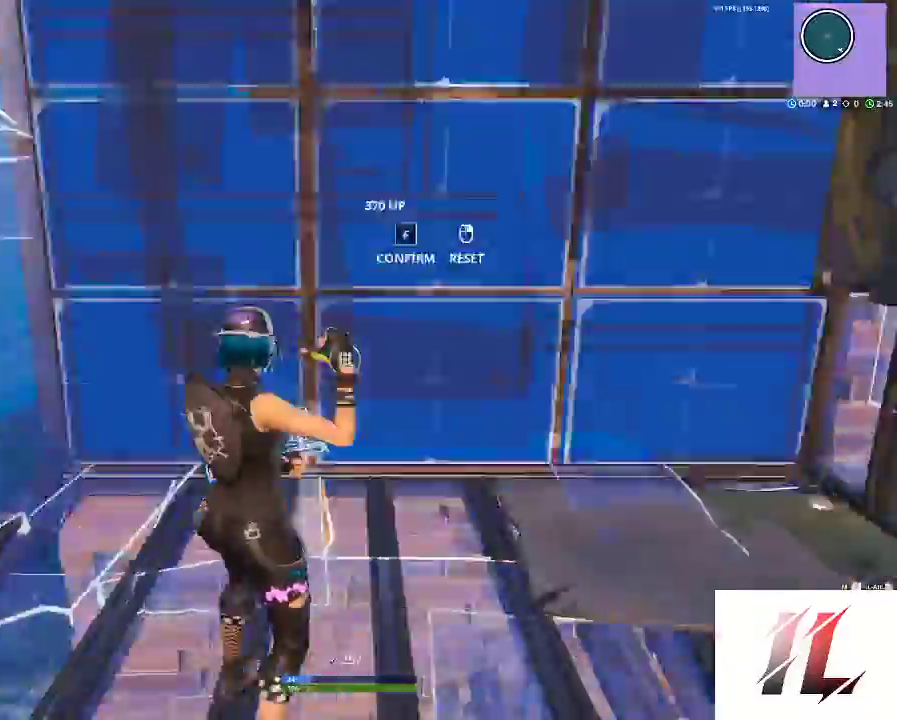
{"keys": [], "mouse": [], "events": [[67, "f", "down"], [100, "mouse_right", "up"], [167, "f", "up"], [233, "3", "down"], [400, "3", "up"]]}
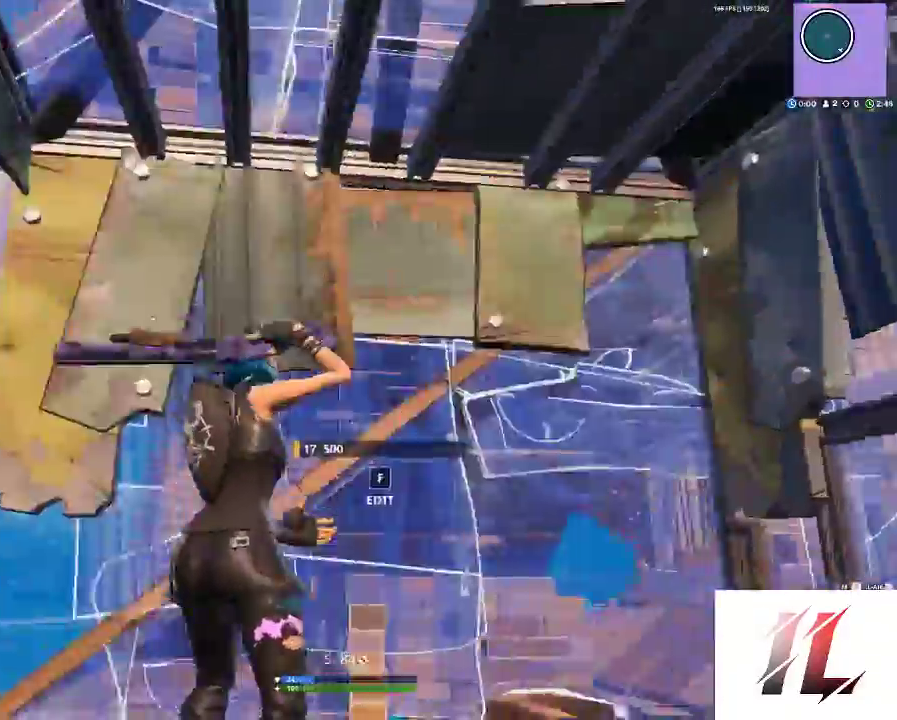
{"keys": ["2"], "mouse": []}